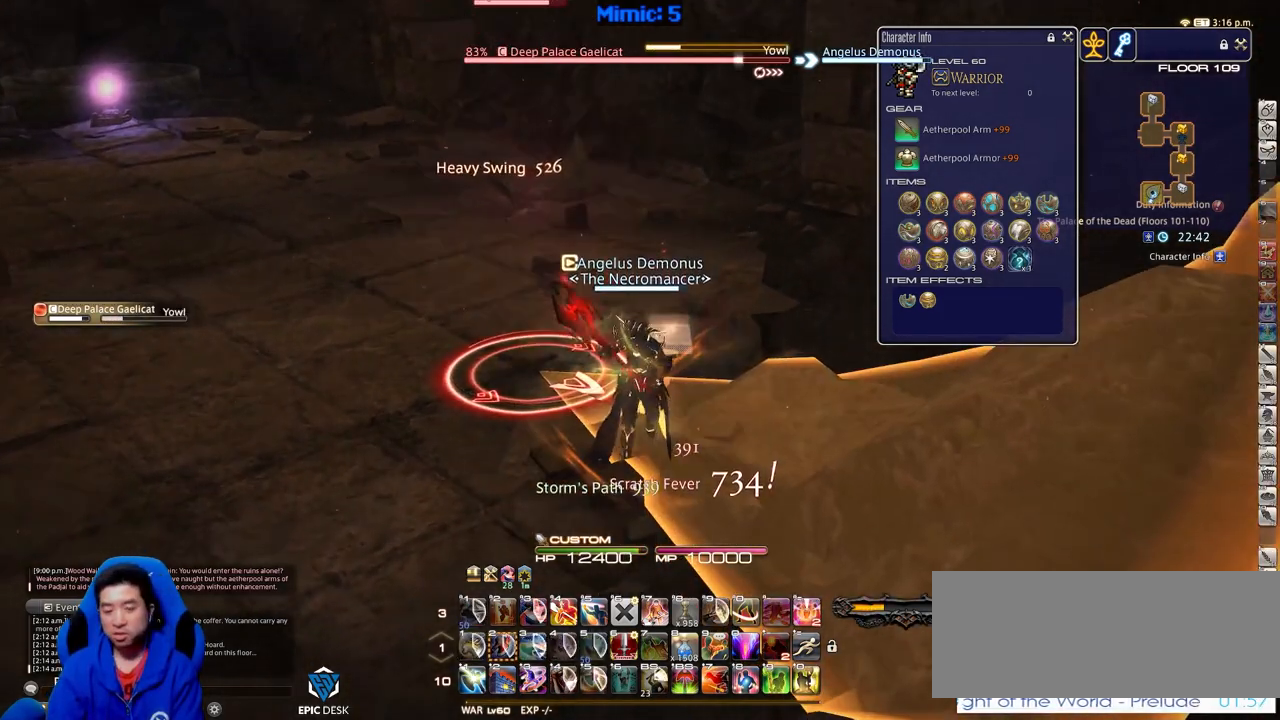
Gameplay with keyboard; each line is a JSON object with the keys held at the frame after it. "events" lists presses ("down") and releases ("up") of ".", "/", "0", "1", "2", "3", "4", "5", "6", "7", "8", "9", "a", "alt_l", "alt_r", "b", "backslash", "backspace", "c", "caps_lock", "comma", "ctrl_l", "ctrl_r", "d", "down", "e", "equals", "escape", "f", "f1", "f10", "f11", "f12", "f2", "f3", "f4", "f5", "f6", "f7", "f8", "f9", "g", "h", "i", "j", "k", "l", "lbracket", "left", "m", "minus", "n", "o", "p", "q", "quote", "r", "rbracket", "return", "right", "s", "semicolon", "shift_l", "shift_r", "space", "super", "t", "tab", "tilde", "u", "up", "v", "w", "x", "y" and "z" between this image and that frame as [ms after this image, input, new state], when the widget could be followed in between. No other keys are recorded. Mouse input is not recorded.
{"keys": [], "events": [[50, "a", "down"], [184, "s", "down"], [284, "a", "up"], [334, "rbracket", "down"], [417, "rbracket", "up"], [417, "s", "up"]]}
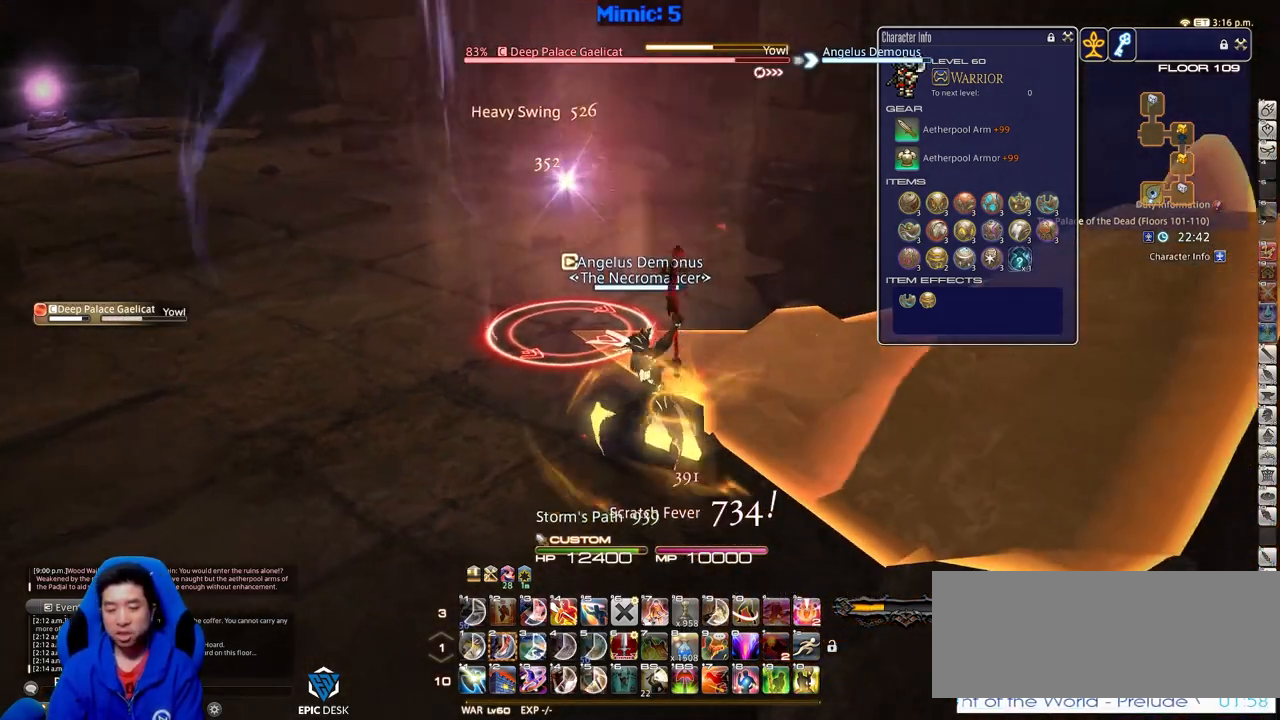
{"keys": ["p"], "events": [[66, "w", "down"], [200, "w", "up"], [434, "p", "down"]]}
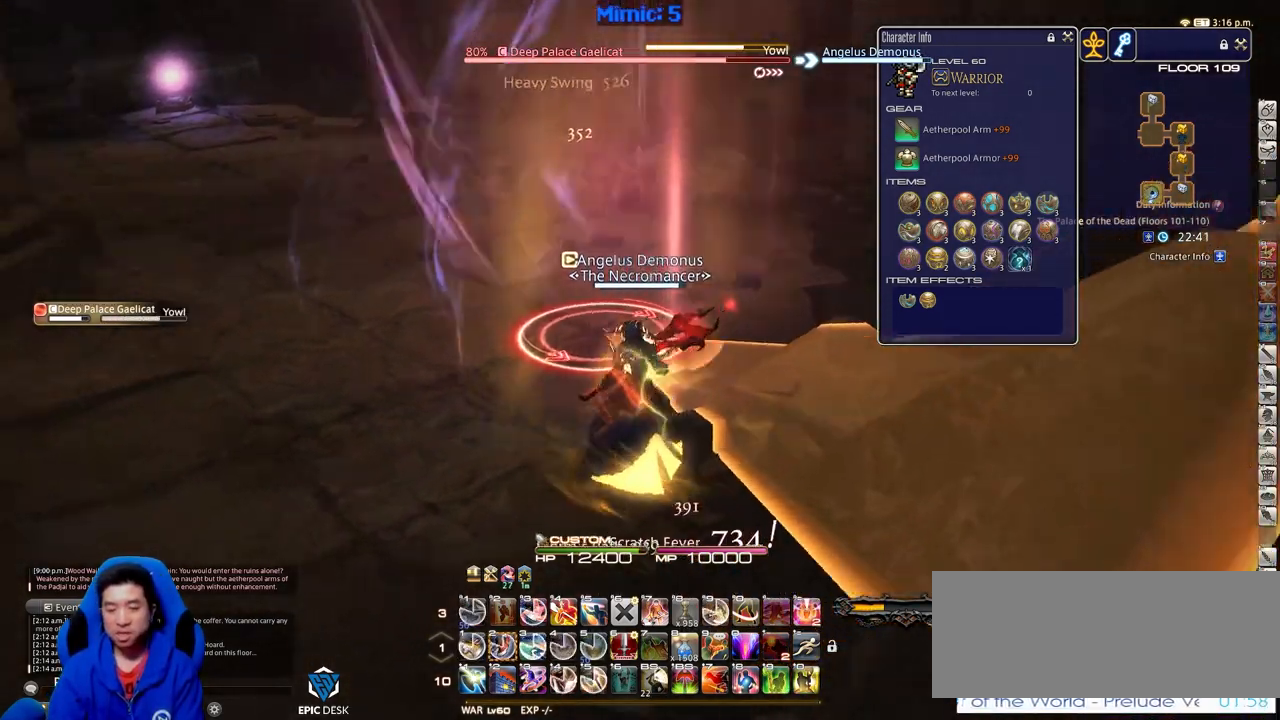
{"keys": ["2"], "events": [[34, "p", "up"], [501, "2", "down"]]}
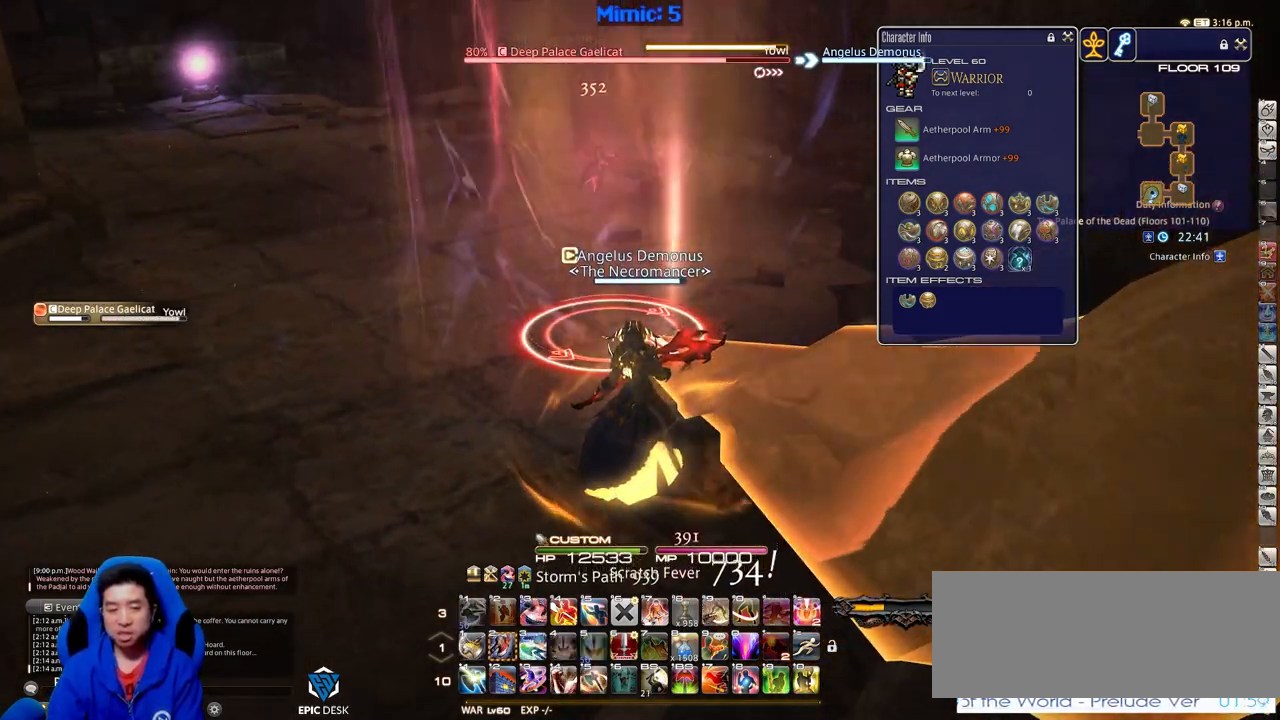
{"keys": [], "events": [[100, "2", "up"], [183, "2", "down"], [283, "2", "up"]]}
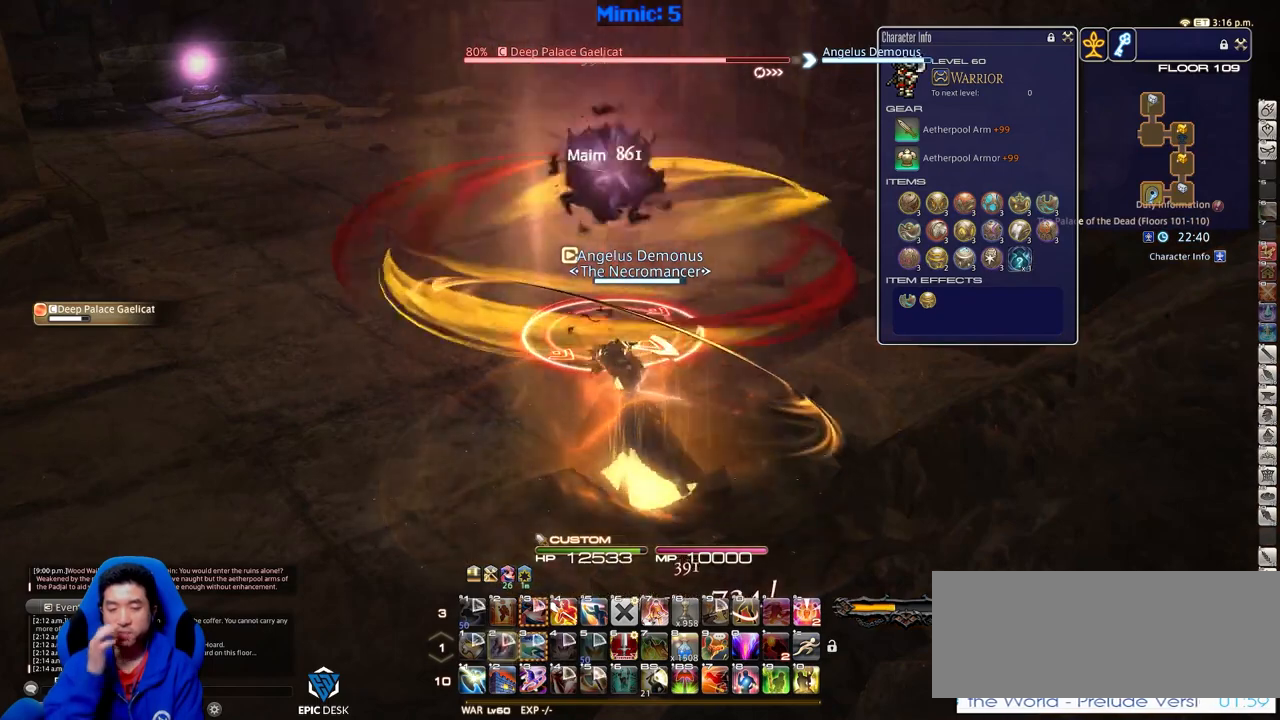
{"keys": [], "events": []}
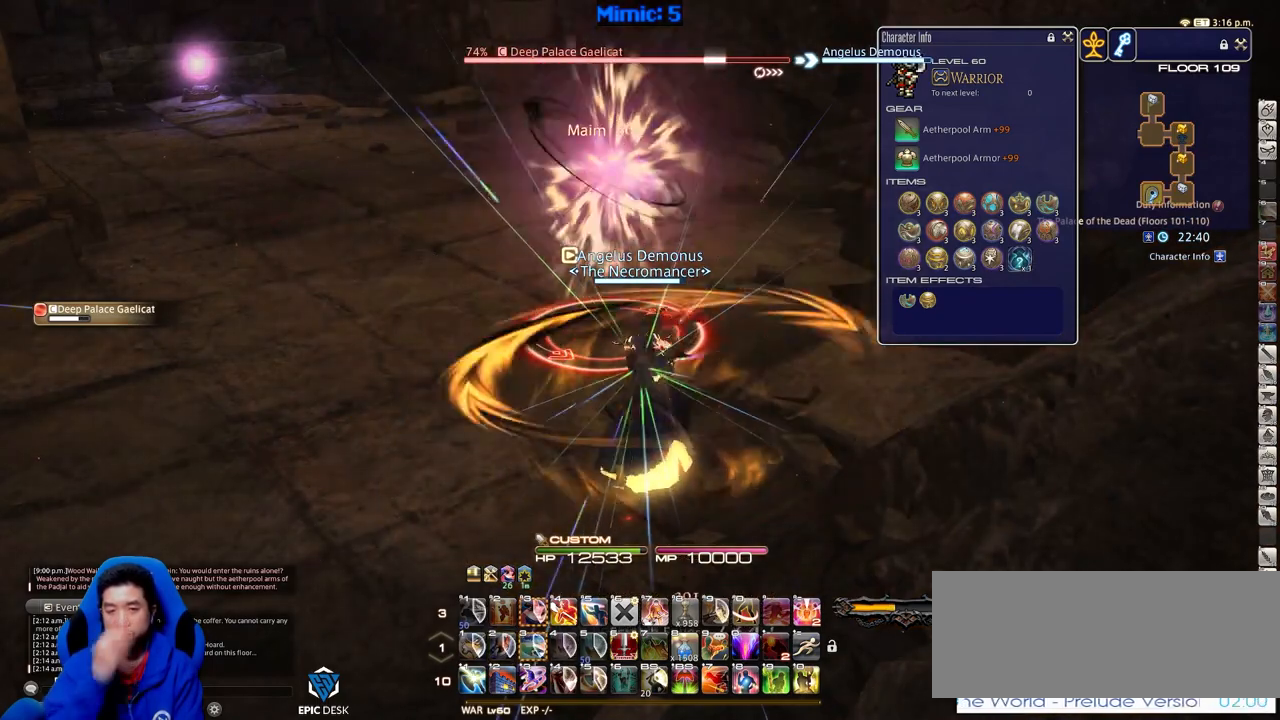
{"keys": [], "events": []}
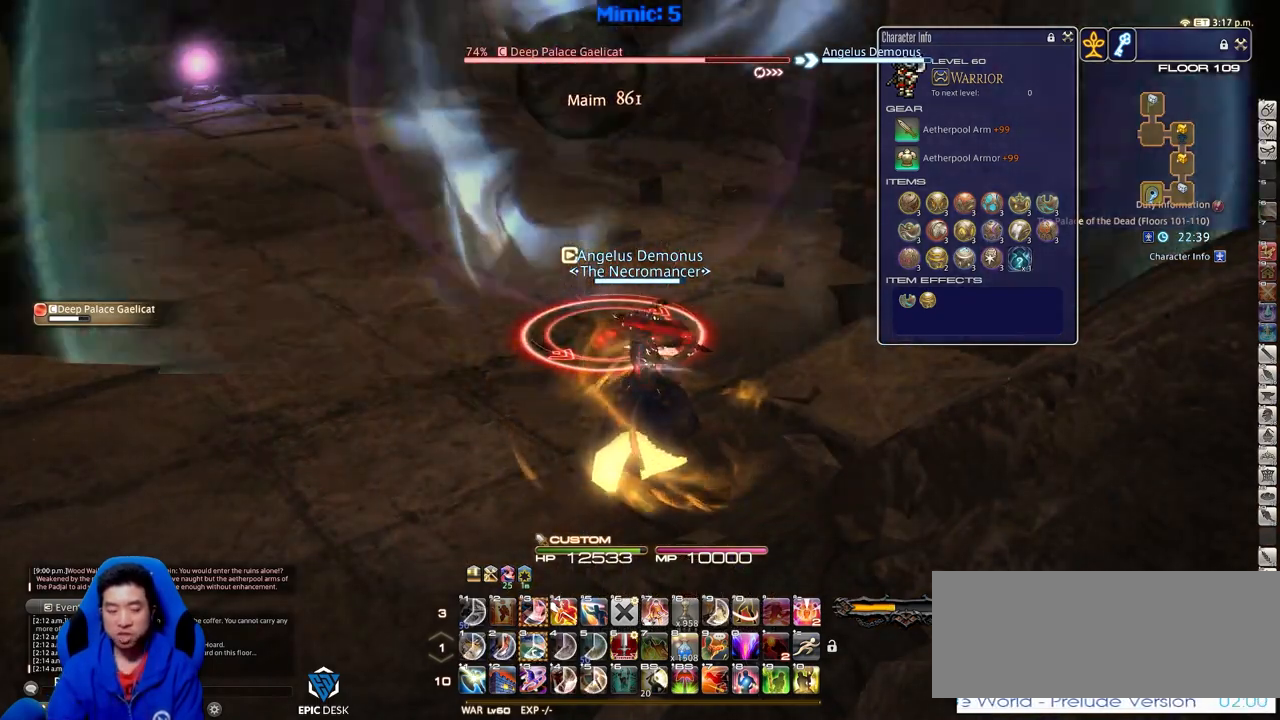
{"keys": [], "events": []}
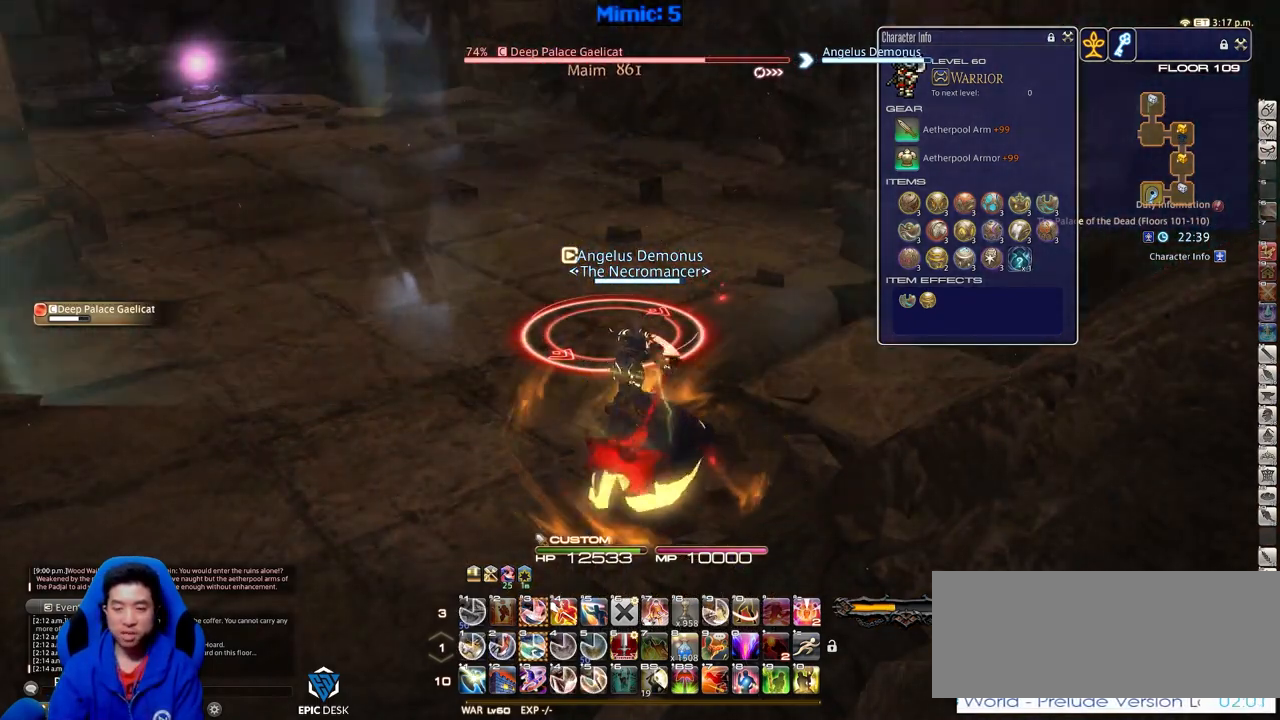
{"keys": [], "events": [[66, "alt_r", "down"], [200, "3", "down"], [350, "3", "up"], [350, "alt_r", "up"]]}
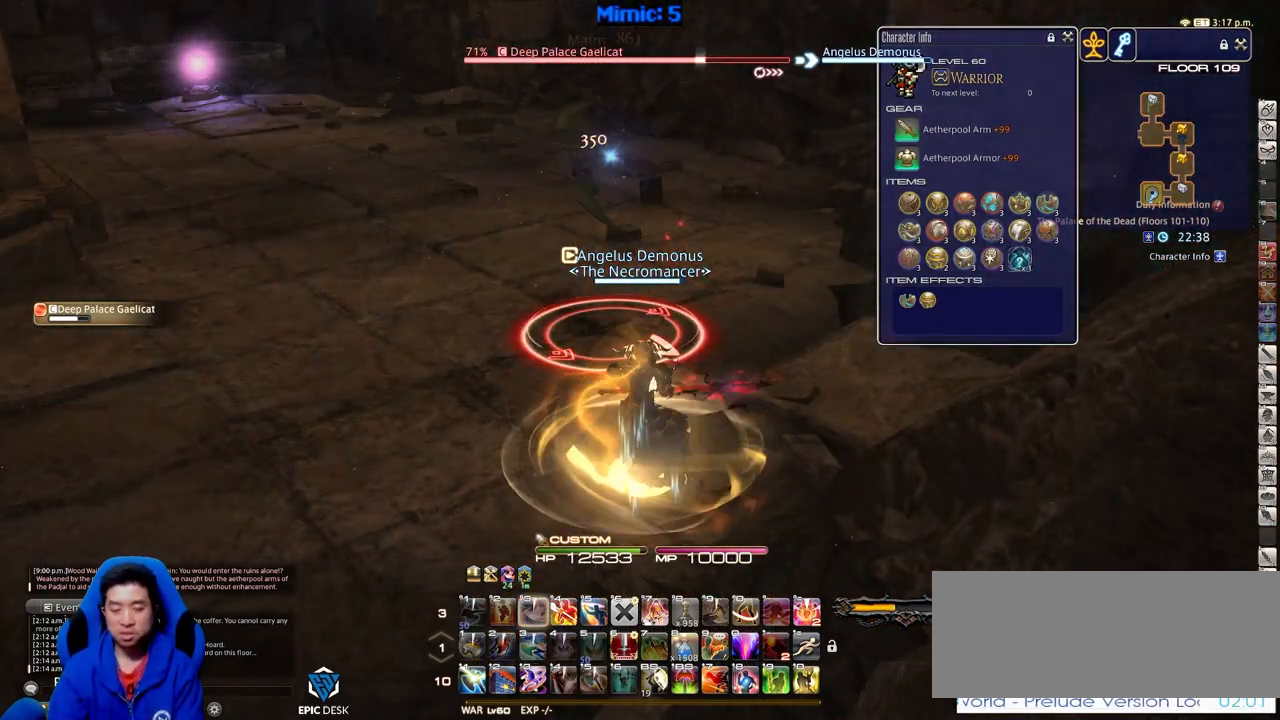
{"keys": [], "events": []}
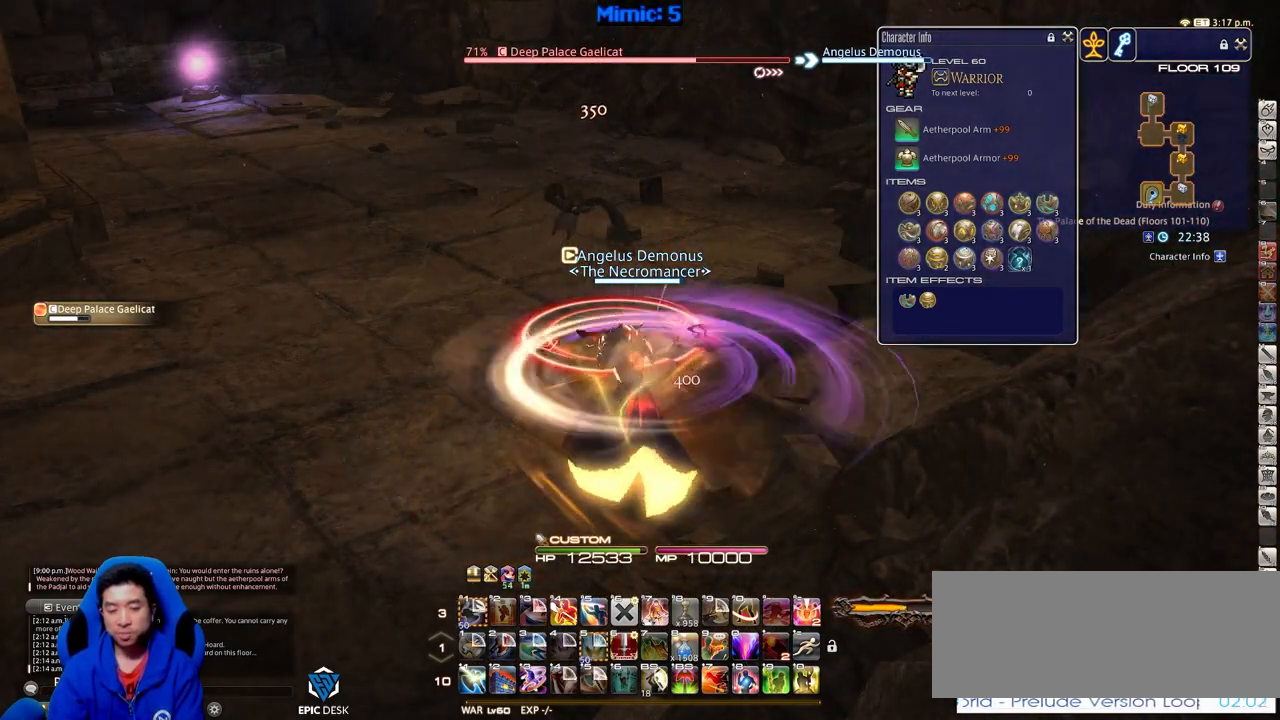
{"keys": [], "events": []}
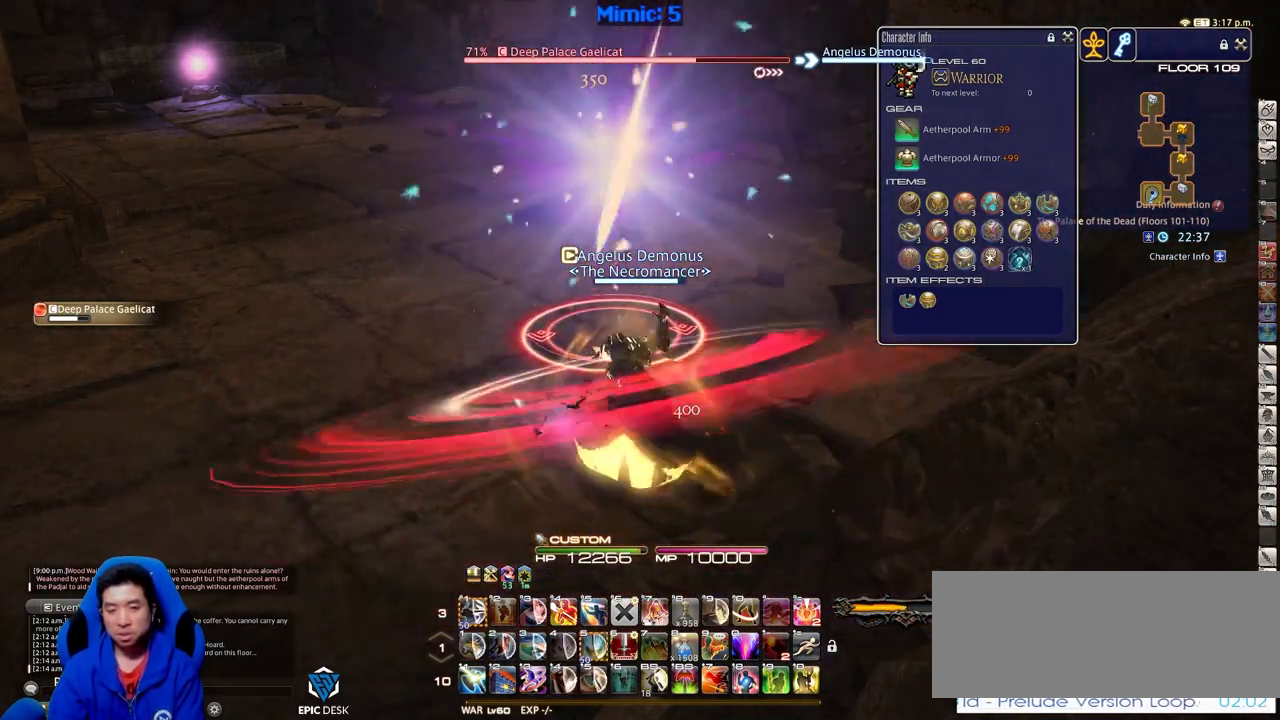
{"keys": [], "events": []}
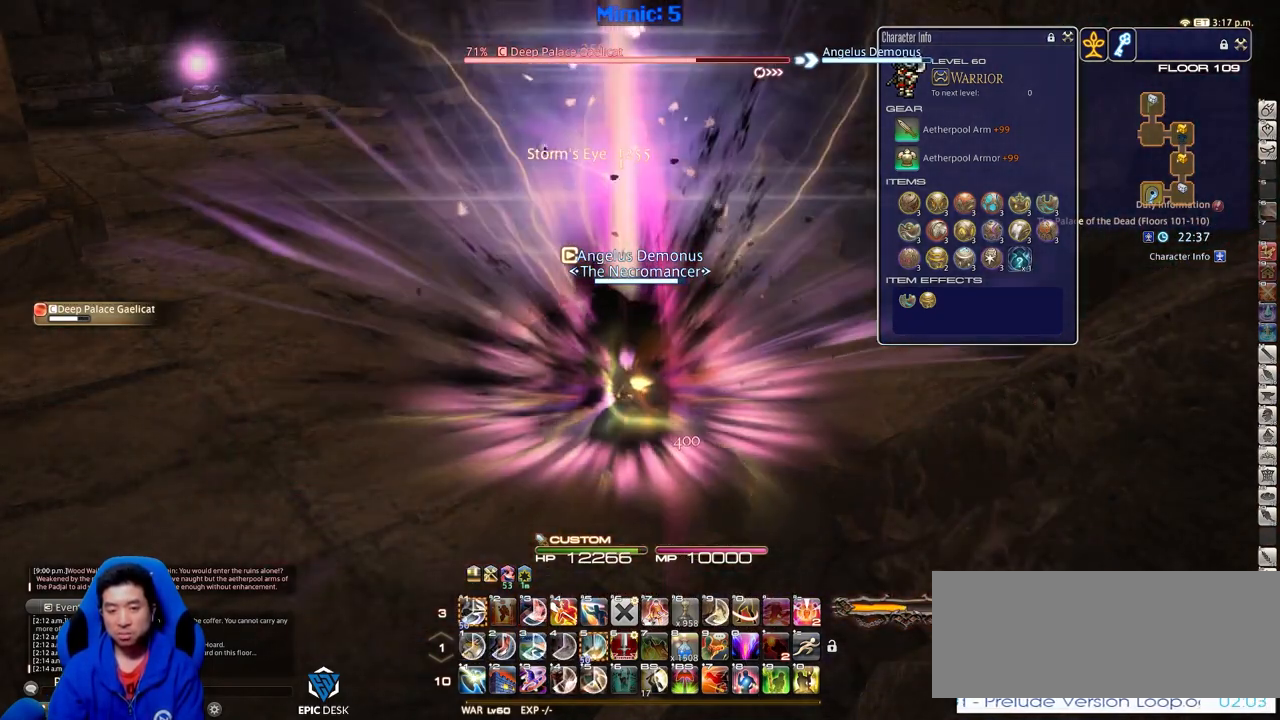
{"keys": ["alt_r"], "events": [[267, "alt_r", "down"]]}
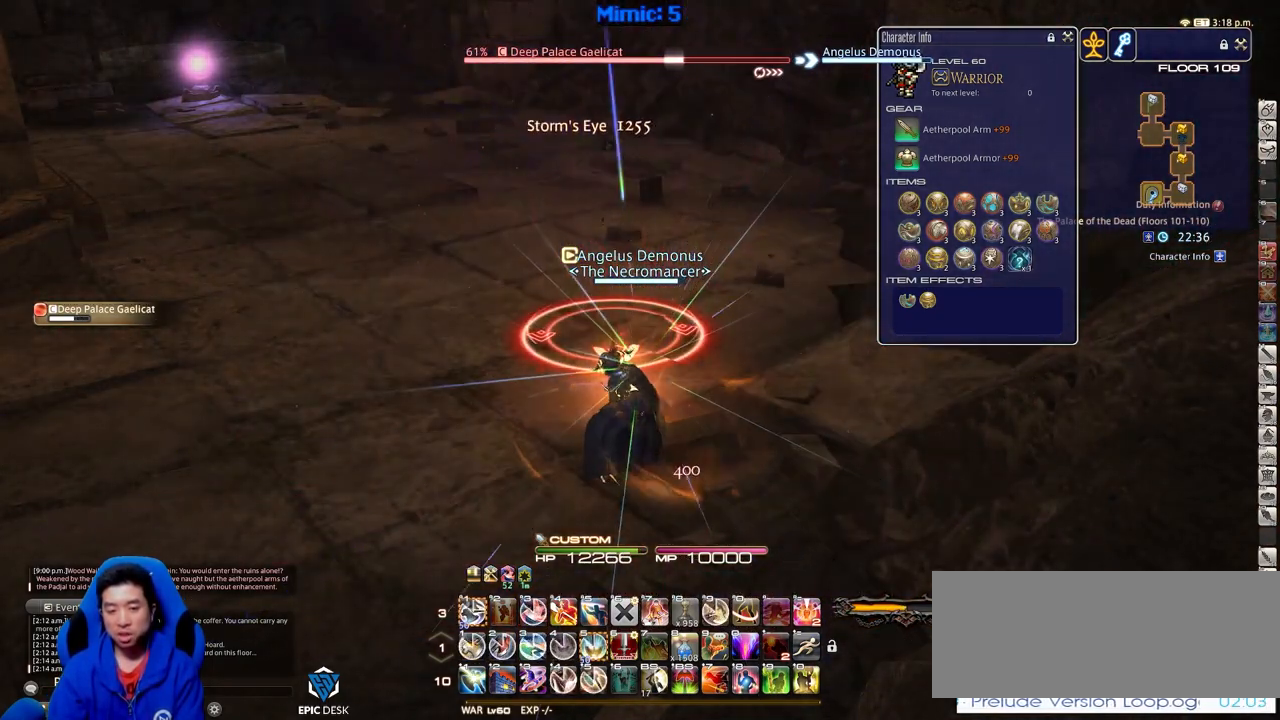
{"keys": ["alt_r"], "events": []}
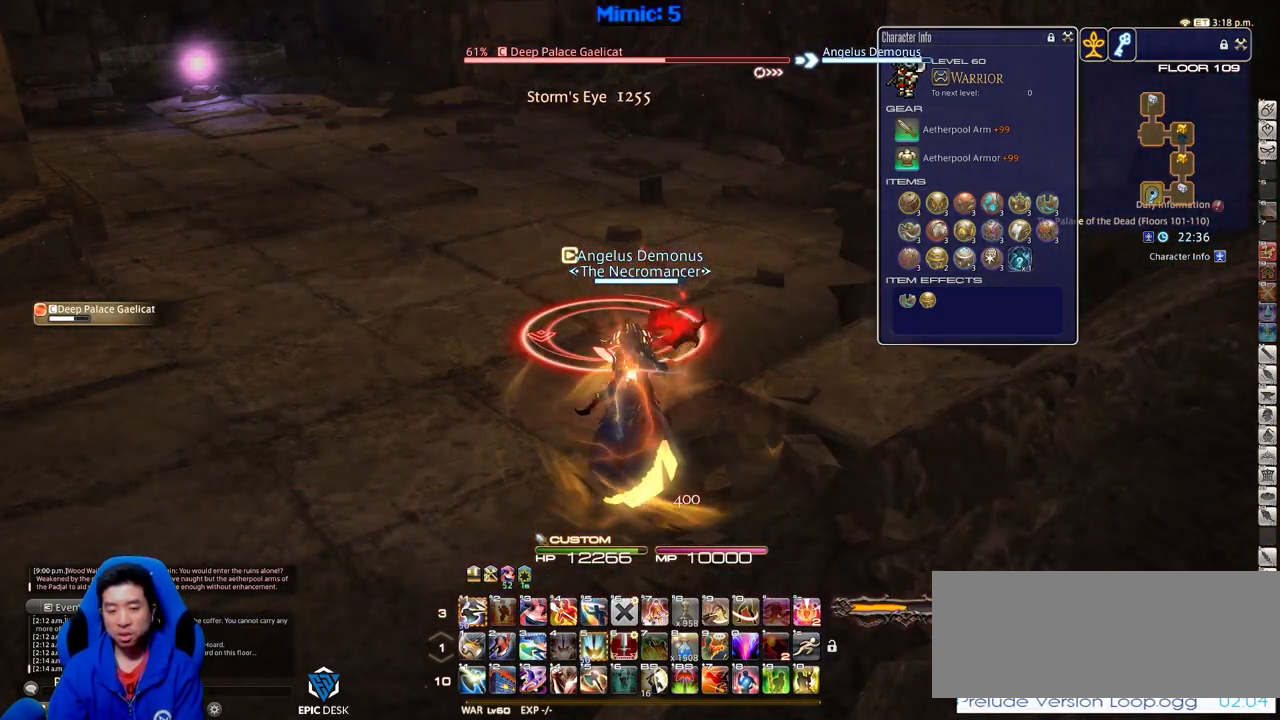
{"keys": ["alt_r"], "events": [[16, "alt_r", "up"], [200, "alt_r", "down"]]}
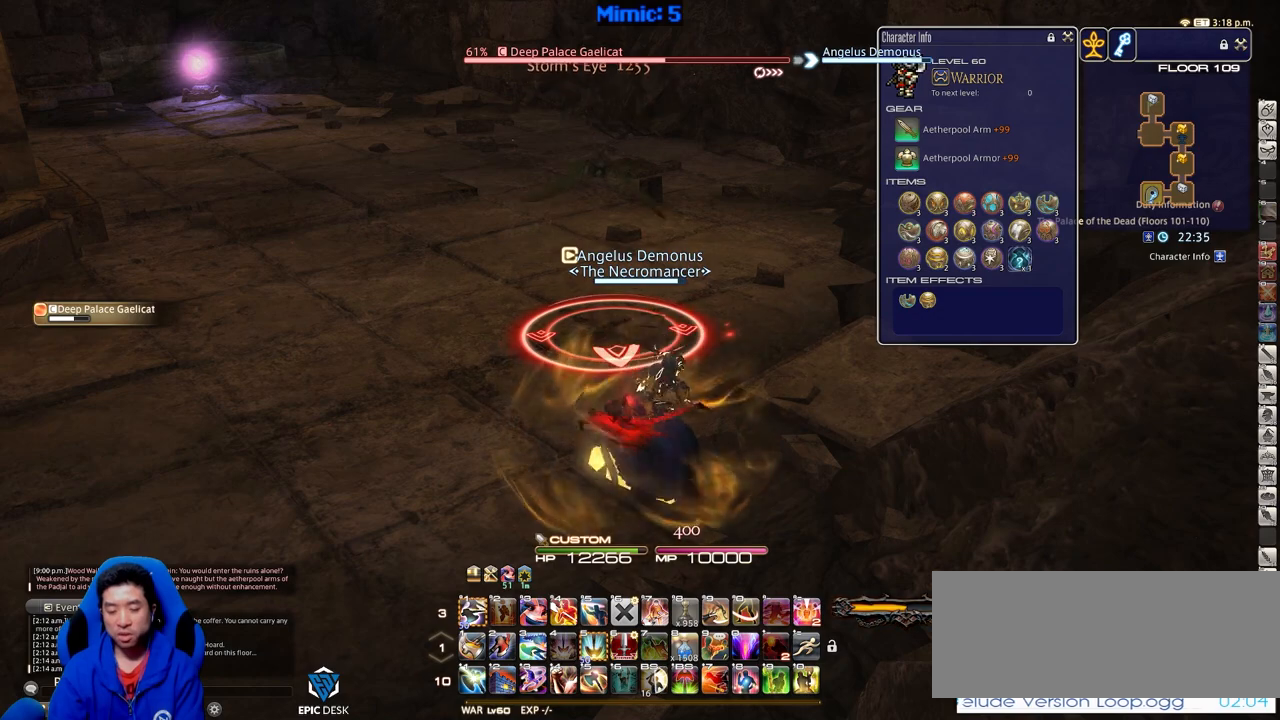
{"keys": ["1"], "events": [[217, "alt_r", "up"], [367, "1", "down"], [401, "1", "up"], [451, "1", "down"]]}
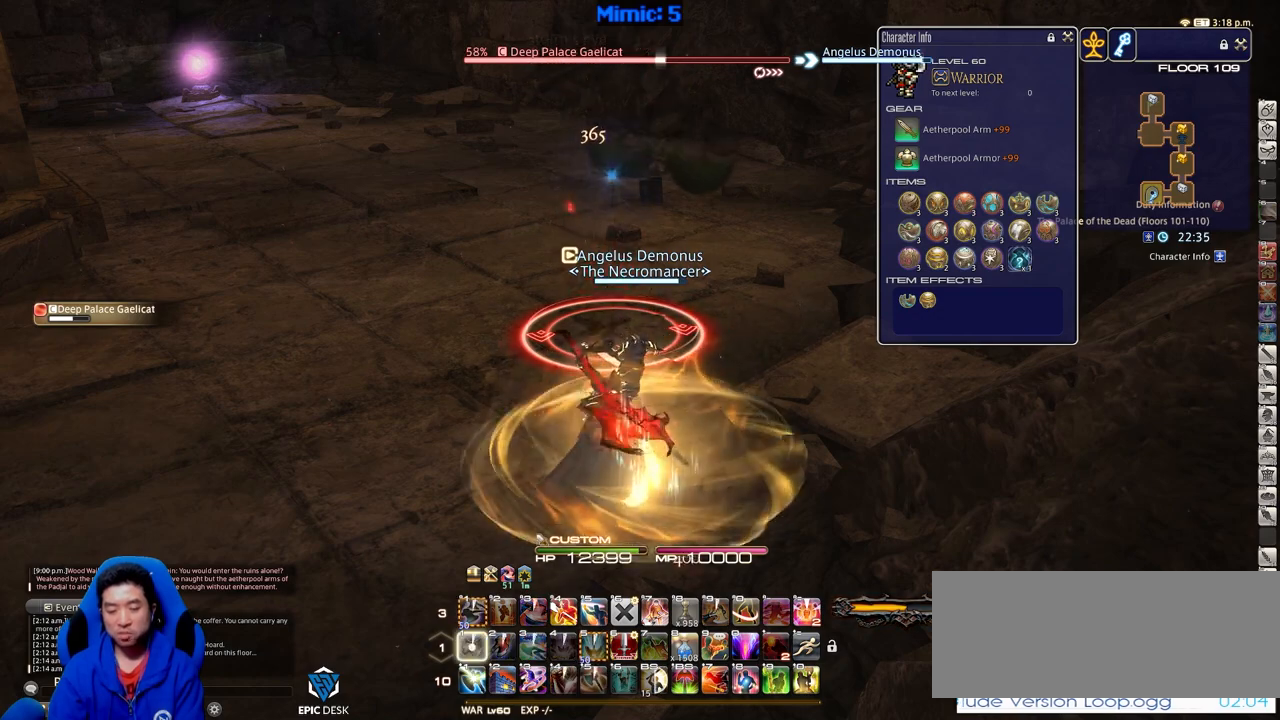
{"keys": [], "events": [[117, "1", "up"], [200, "rbracket", "down"], [350, "rbracket", "up"]]}
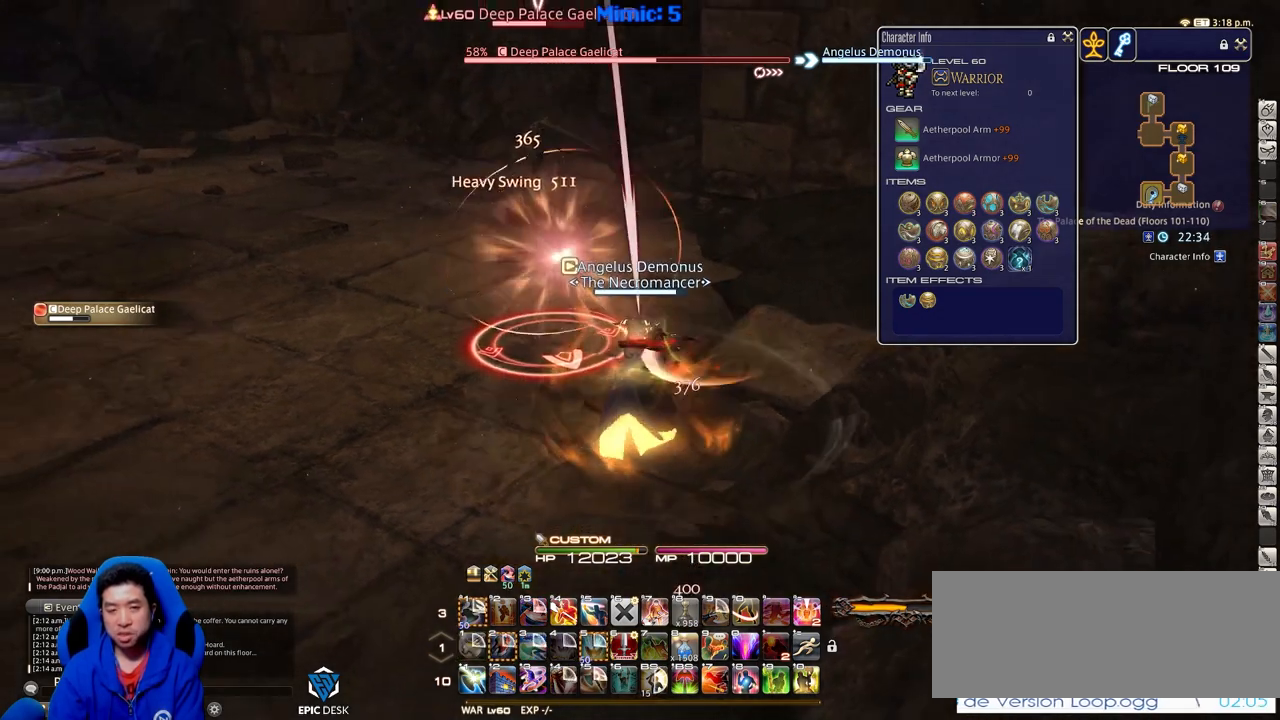
{"keys": [], "events": []}
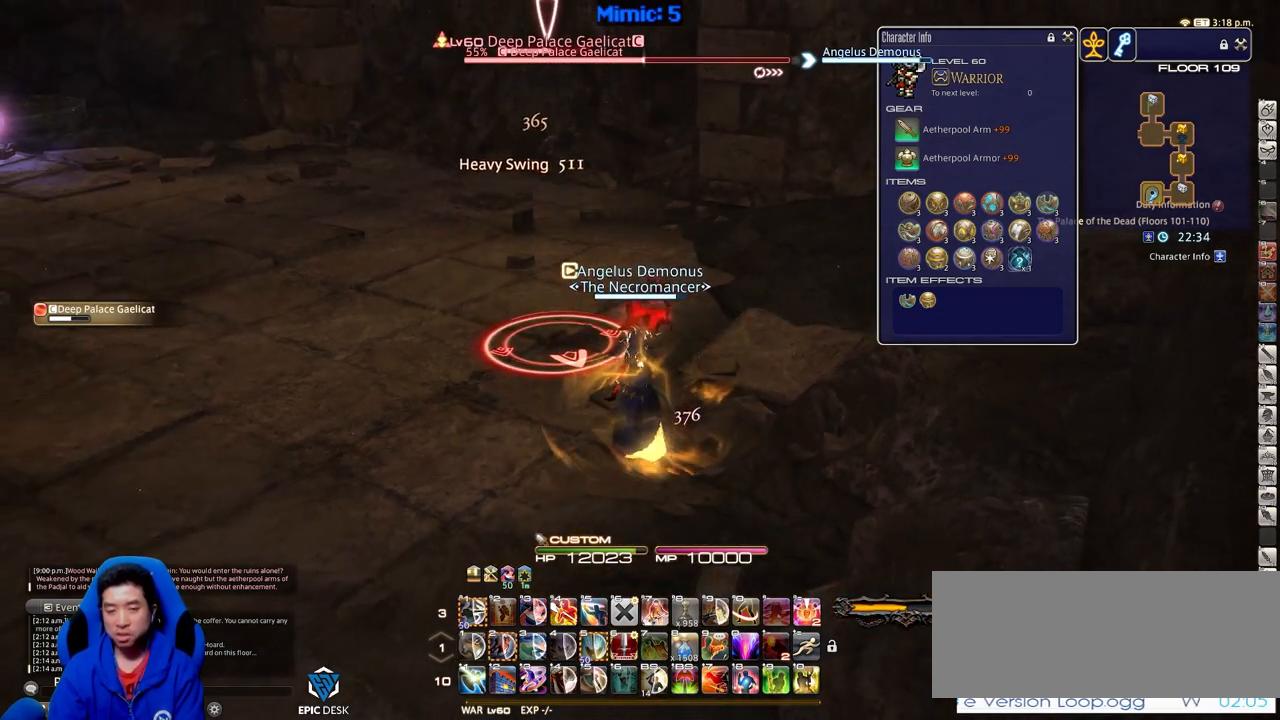
{"keys": [], "events": [[334, "p", "down"], [467, "p", "up"]]}
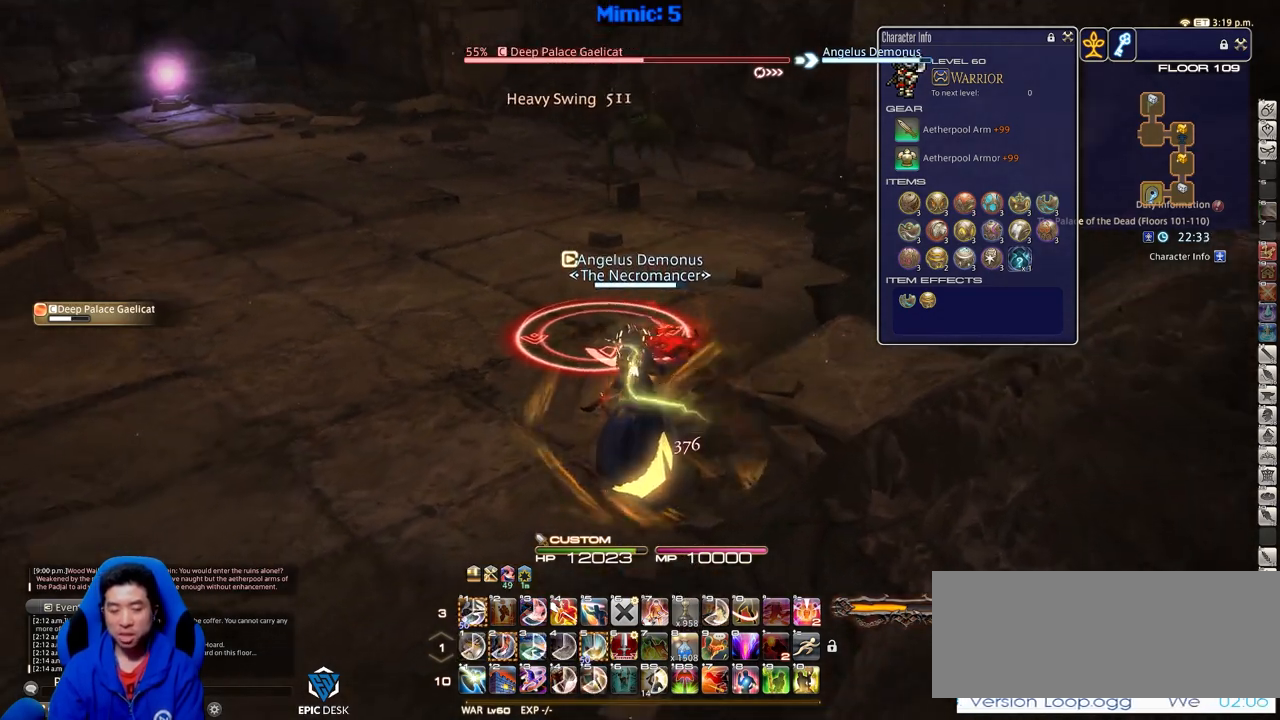
{"keys": [], "events": []}